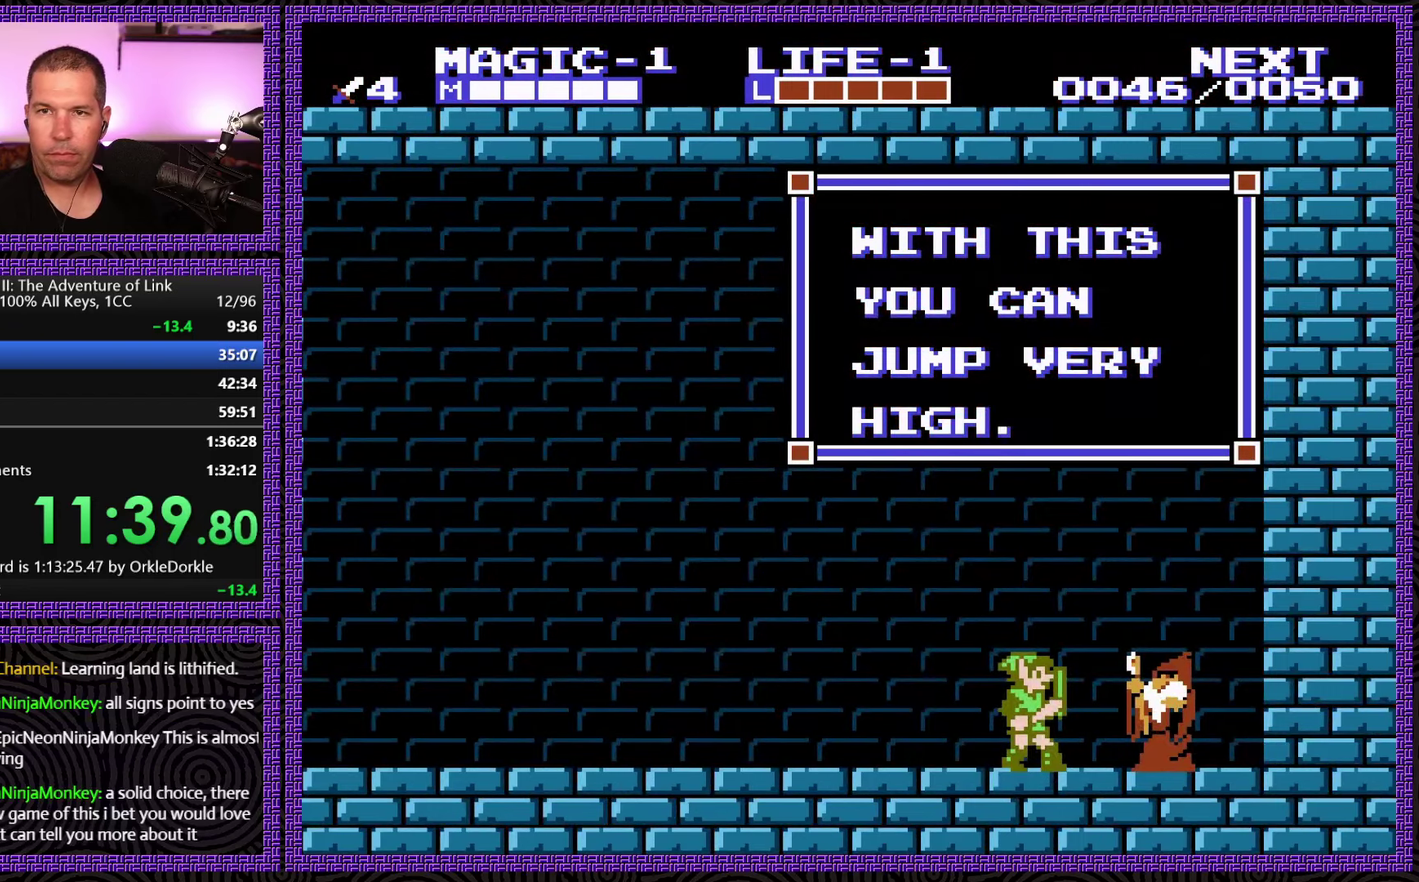
Gameplay with a controller (Nintendo layout); each line is a JSON object with the inputs held at the frame after it. "events" lists button and stick changes between this image and that frame as [ms after this image, input, new state], when the widget could be followed in between. Not read: L3 R3.
{"buttons": ["DPAD_LEFT"], "events": [[233, "DPAD_LEFT", "down"]]}
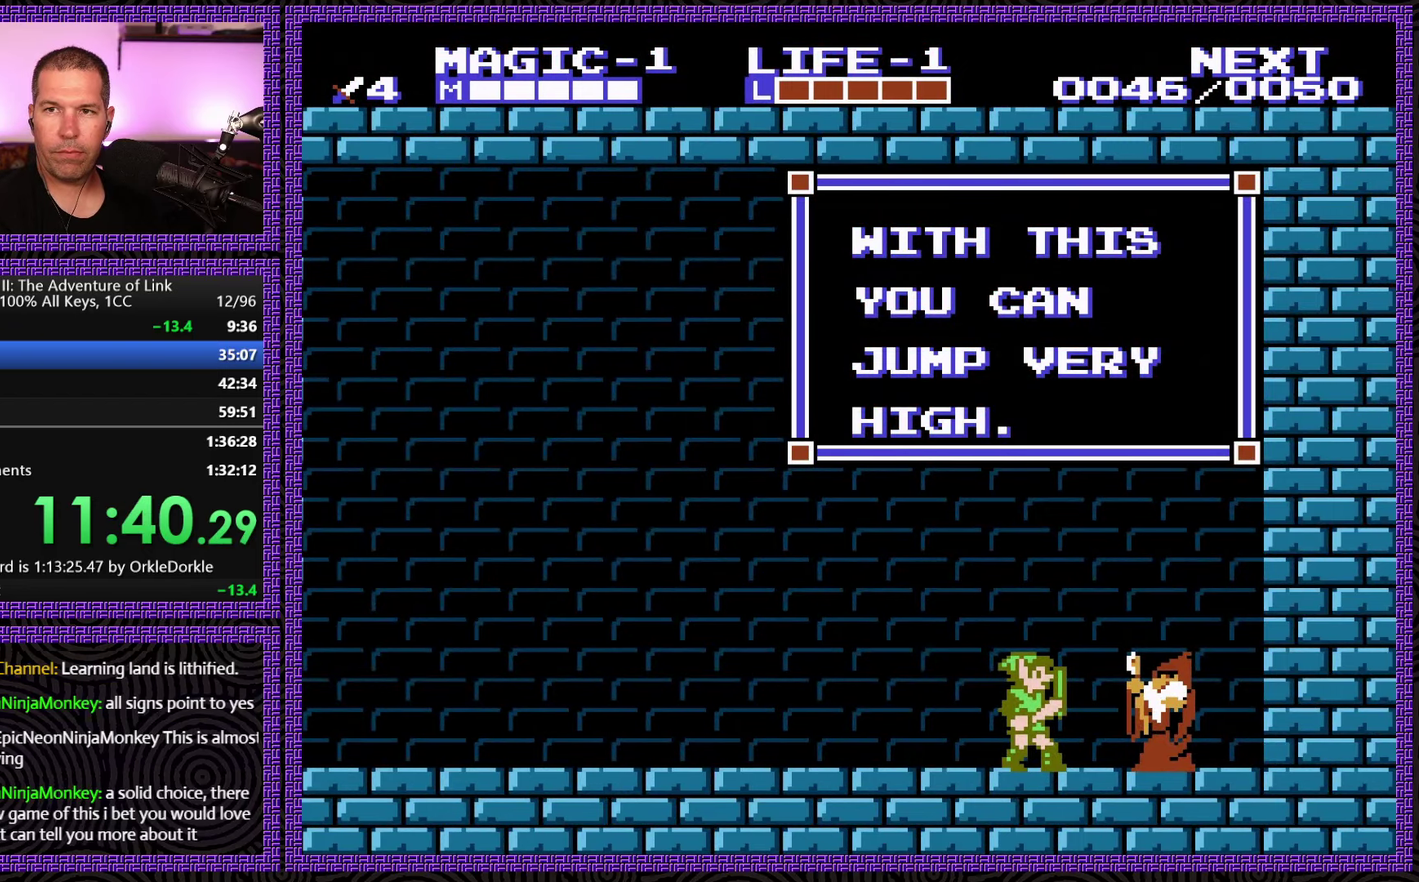
{"buttons": ["DPAD_LEFT"], "events": []}
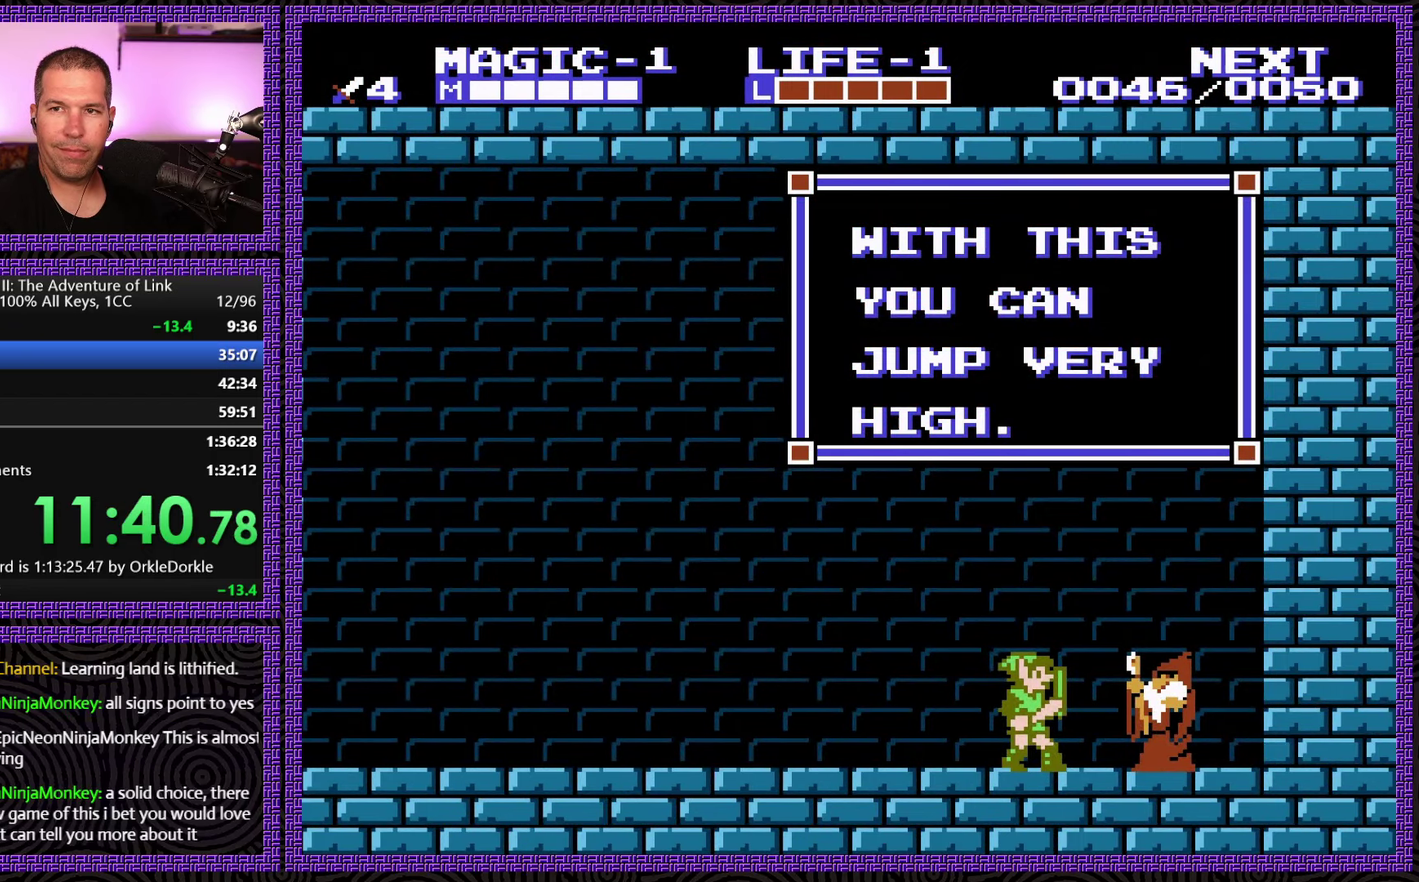
{"buttons": ["DPAD_LEFT"], "events": []}
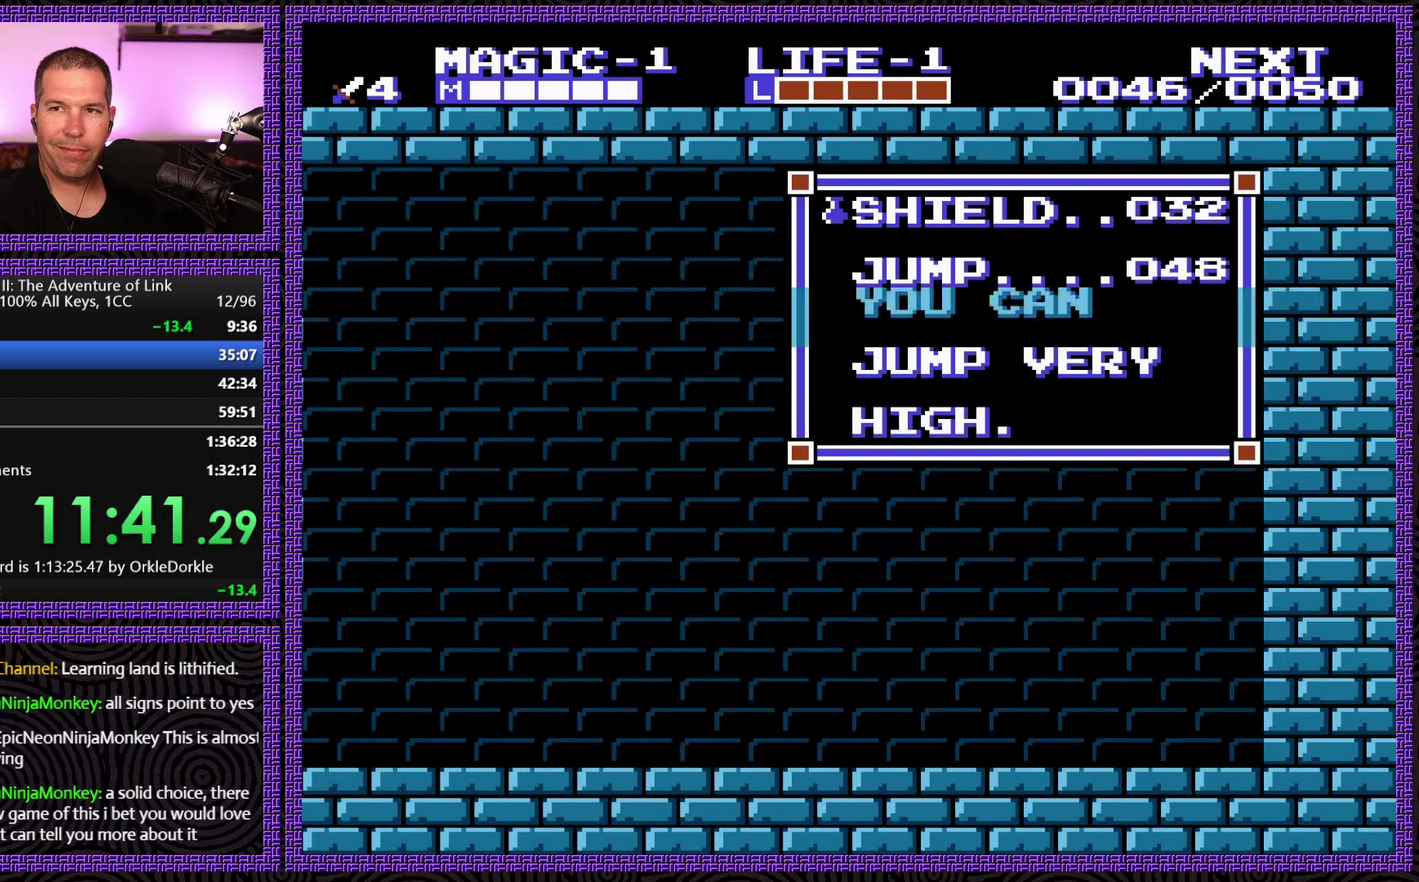
{"buttons": ["DPAD_LEFT", "START"], "events": [[300, "START", "down"]]}
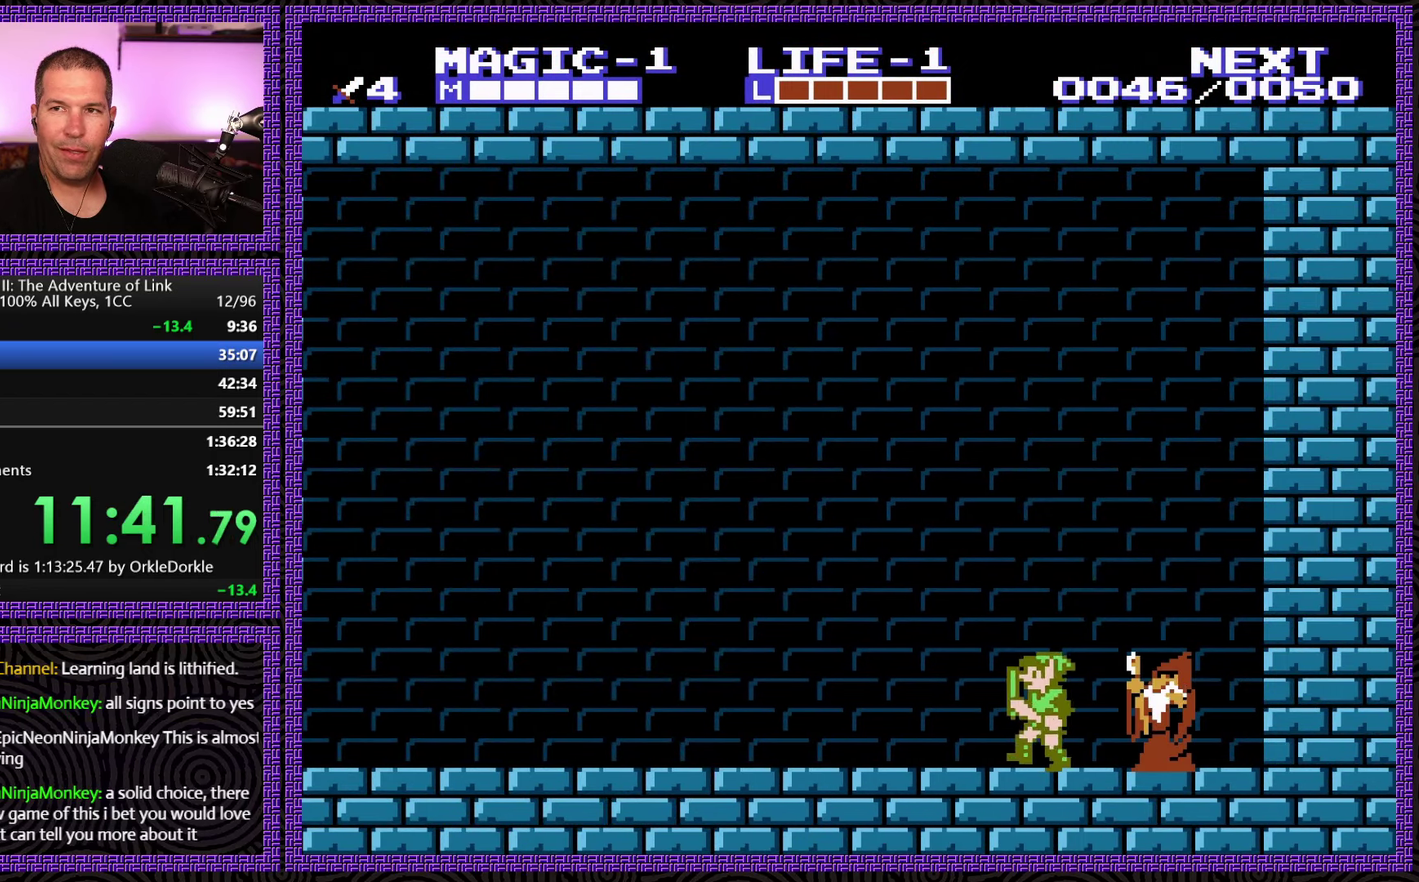
{"buttons": ["DPAD_LEFT"], "events": [[33, "START", "up"]]}
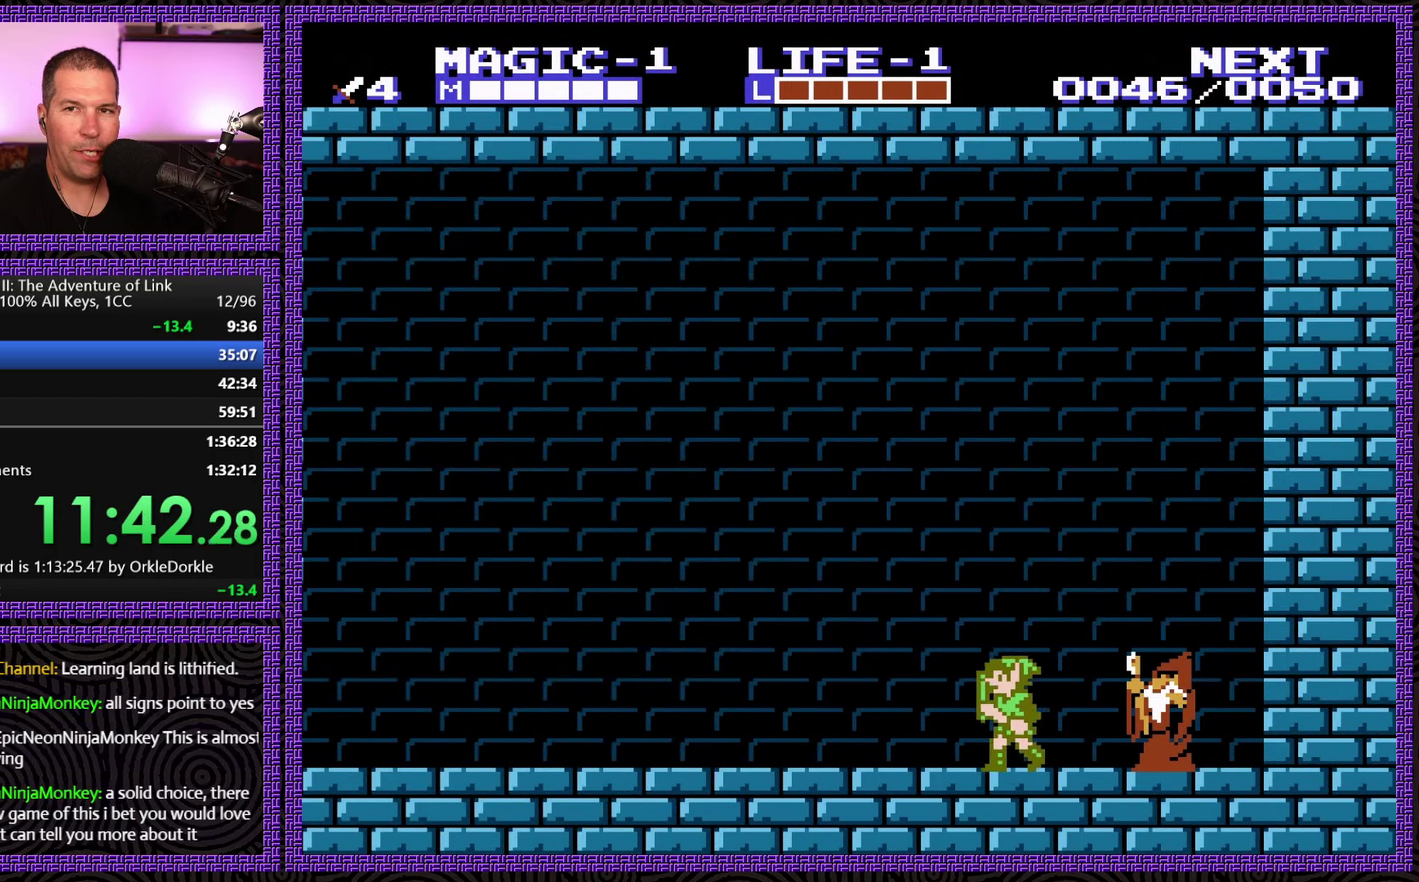
{"buttons": ["DPAD_LEFT"], "events": [[216, "A", "down"], [483, "A", "up"]]}
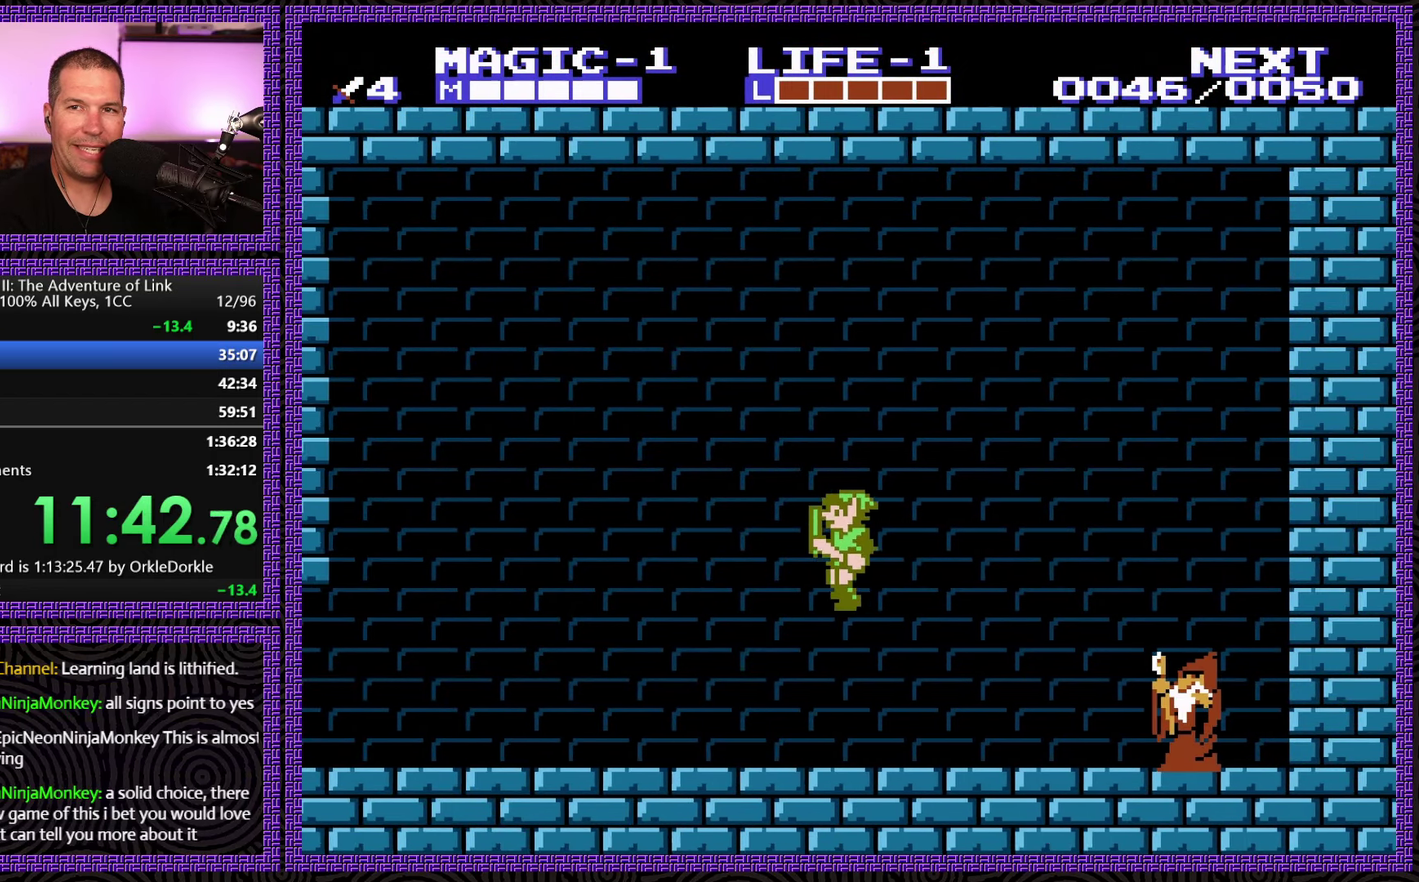
{"buttons": ["DPAD_LEFT"], "events": []}
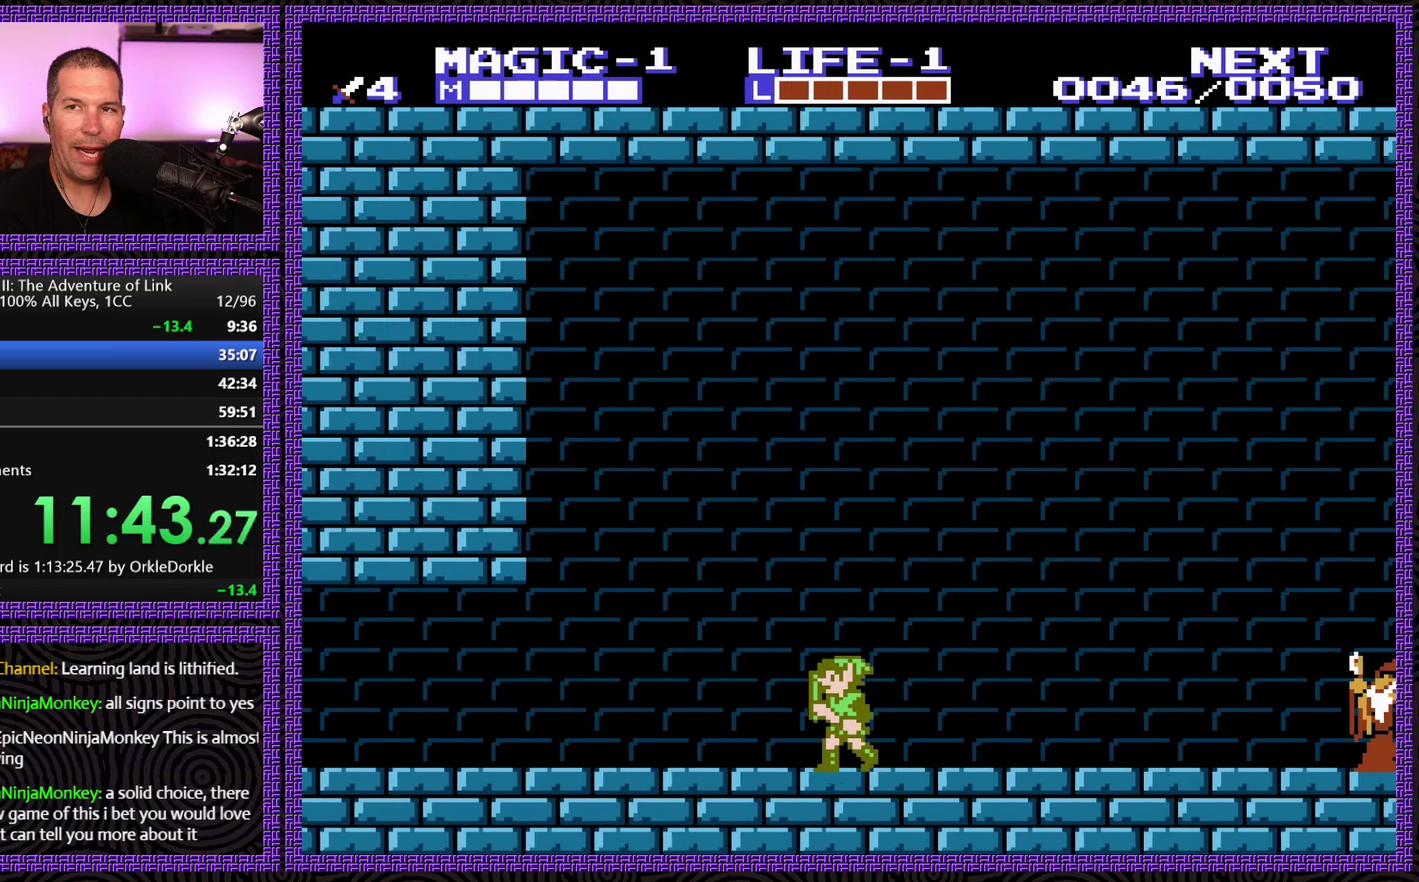
{"buttons": ["DPAD_LEFT"], "events": []}
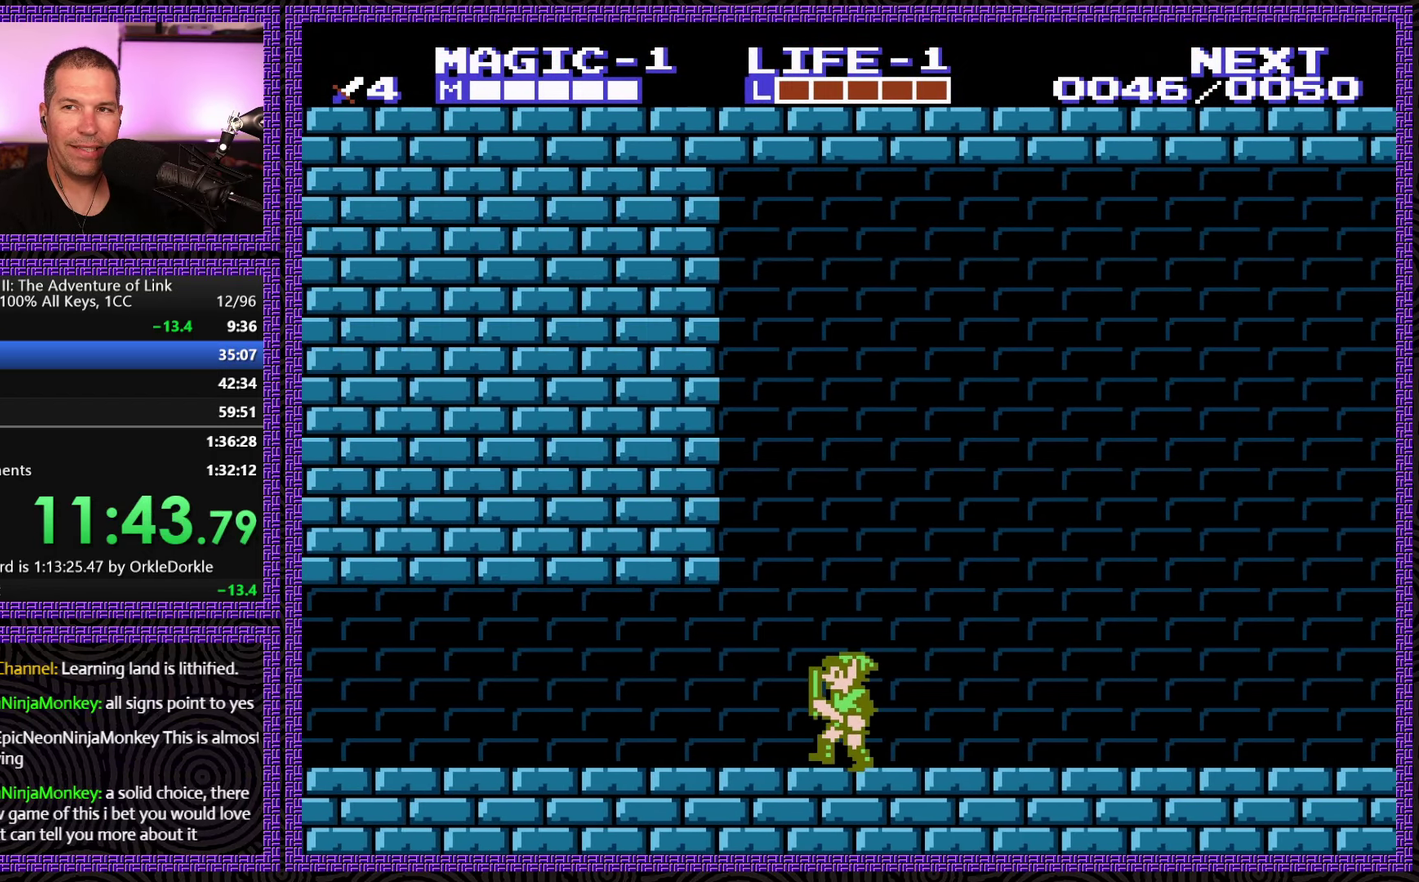
{"buttons": ["DPAD_LEFT"], "events": []}
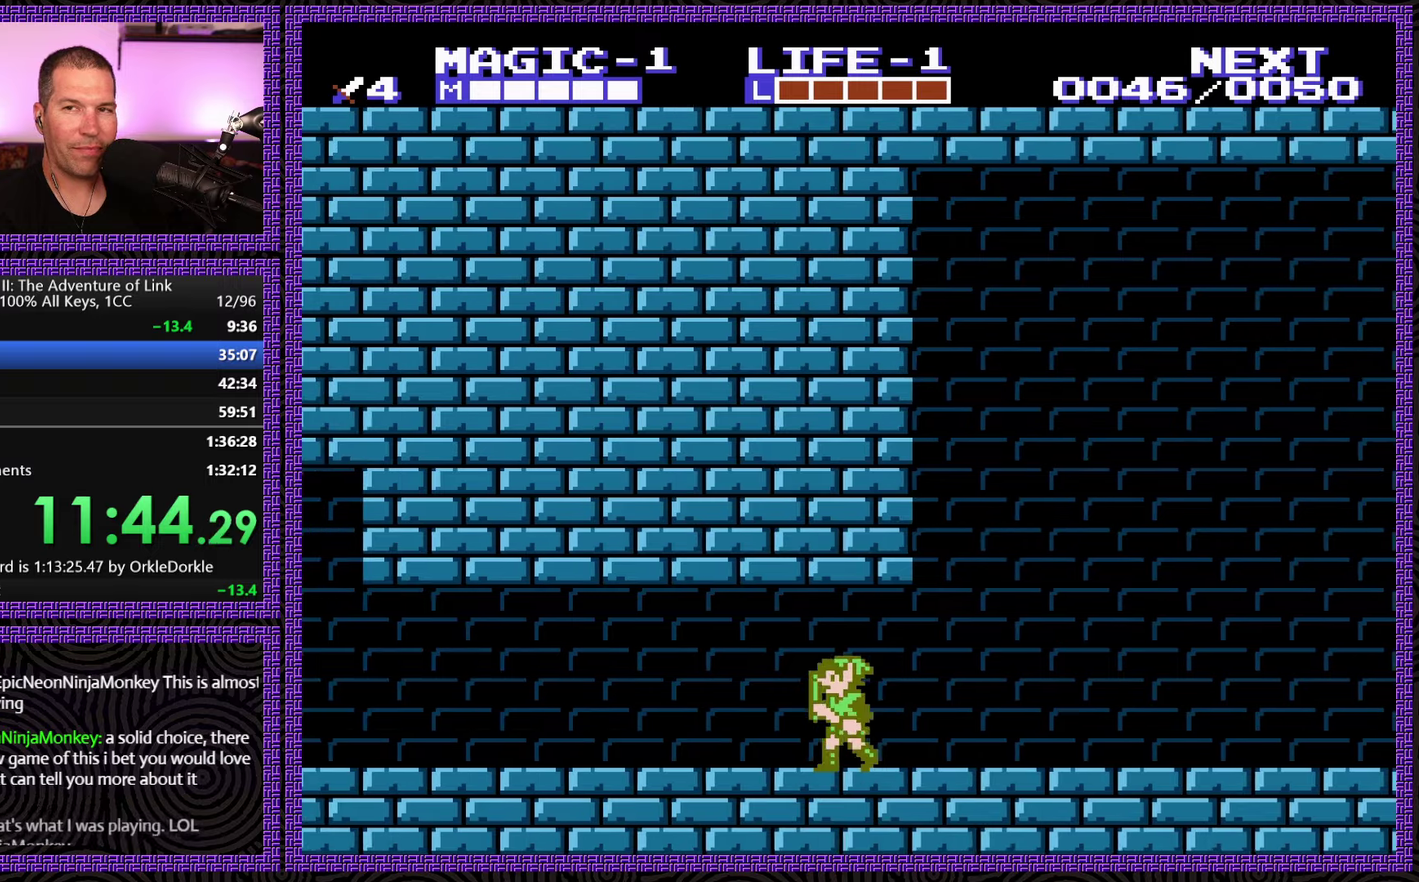
{"buttons": ["DPAD_LEFT"], "events": []}
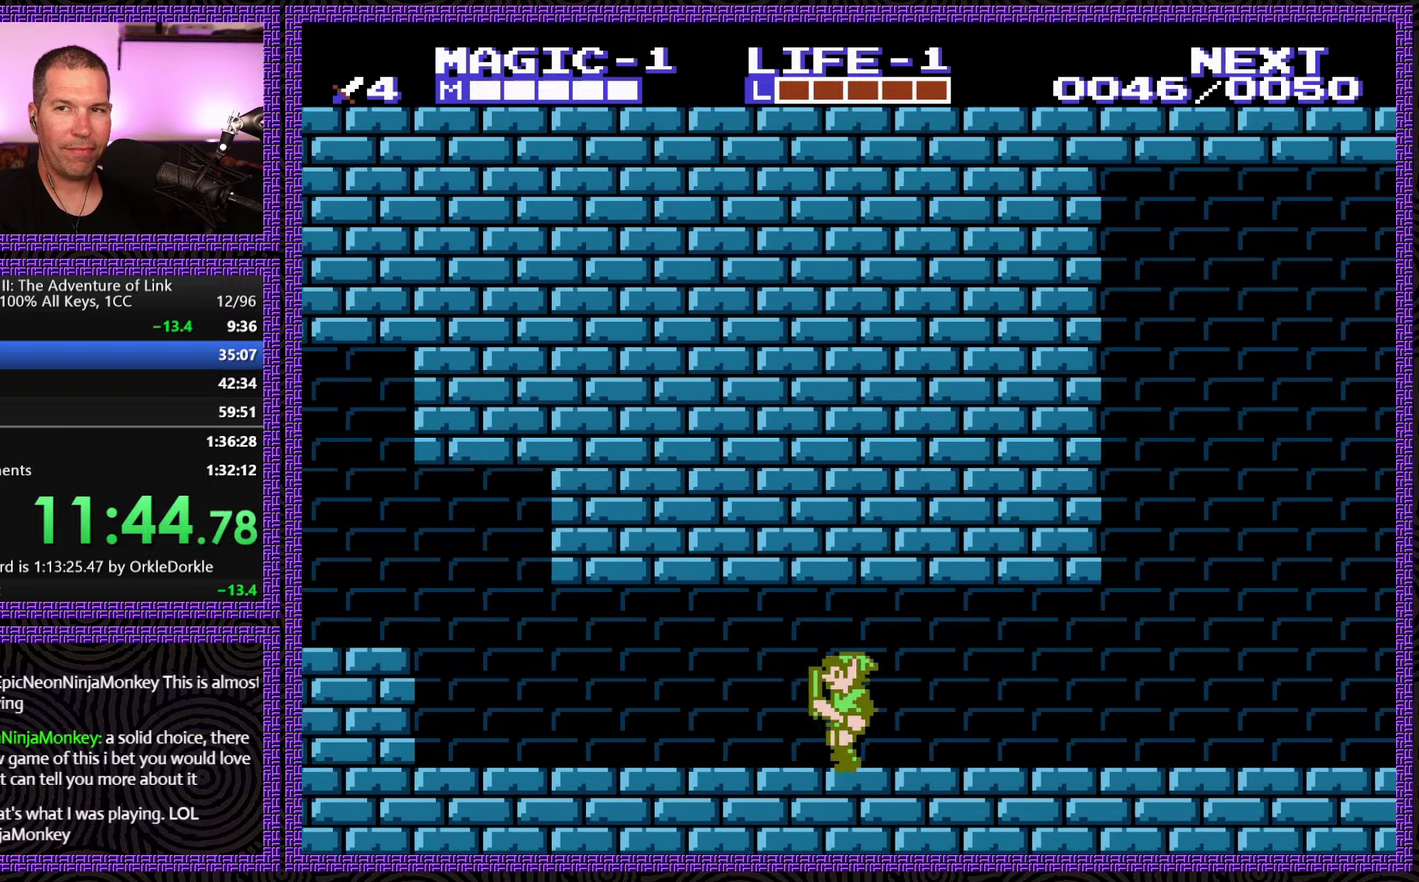
{"buttons": ["DPAD_LEFT"], "events": []}
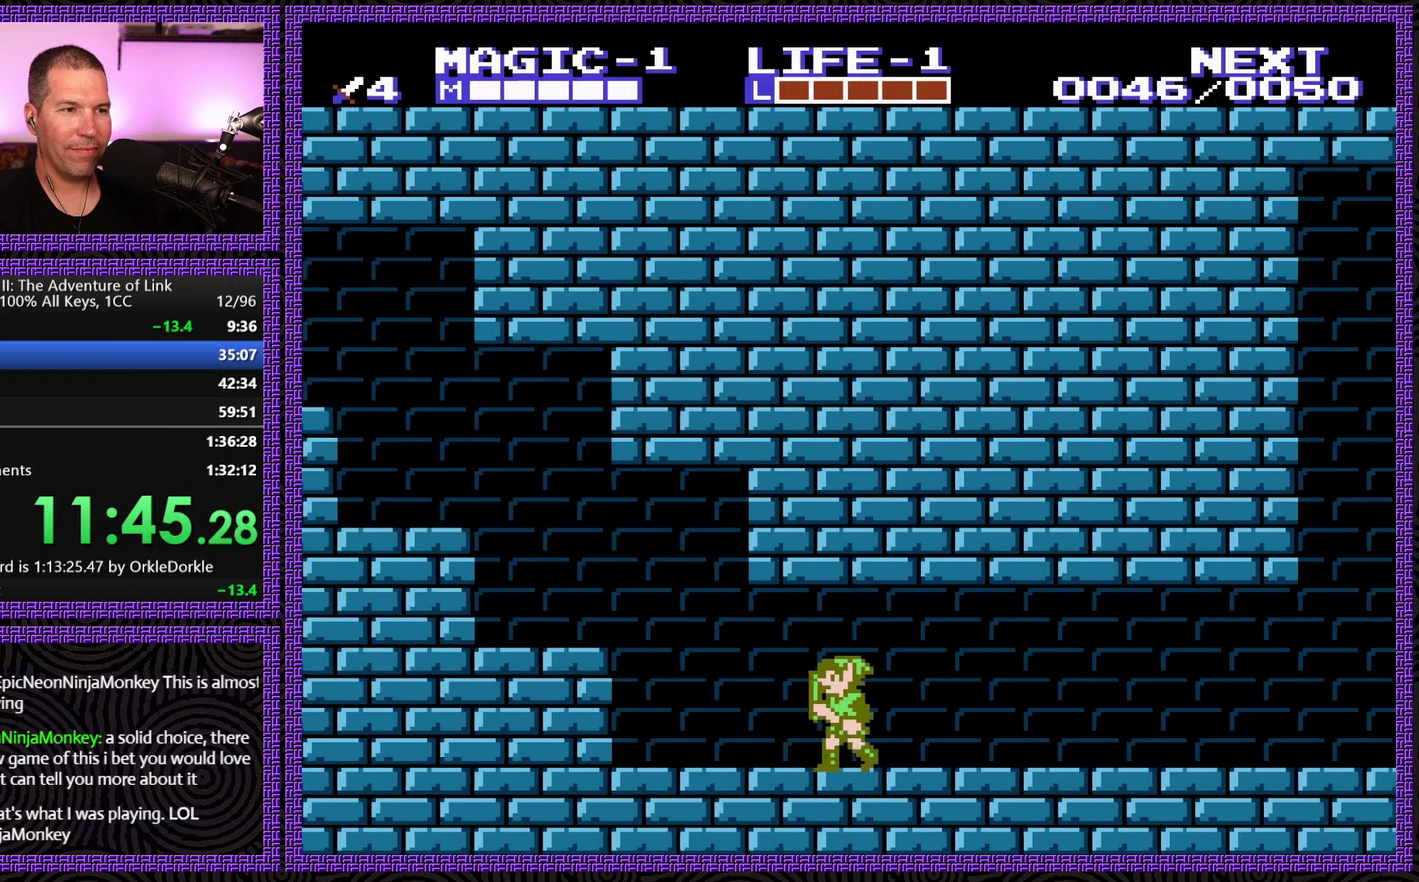
{"buttons": ["DPAD_LEFT"], "events": [[317, "A", "down"], [400, "A", "up"]]}
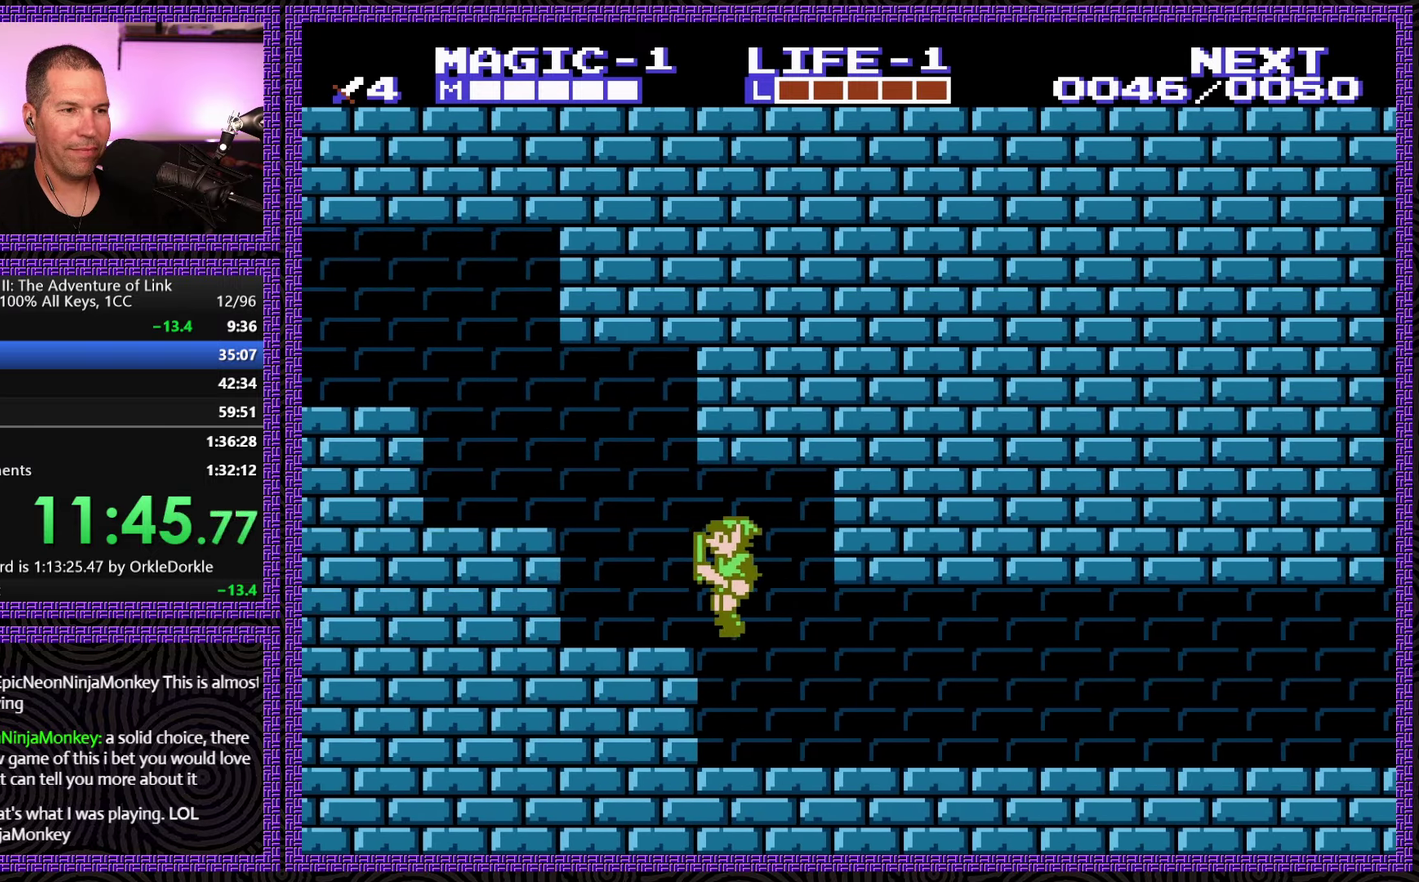
{"buttons": ["DPAD_LEFT"], "events": [[200, "A", "down"], [283, "A", "up"]]}
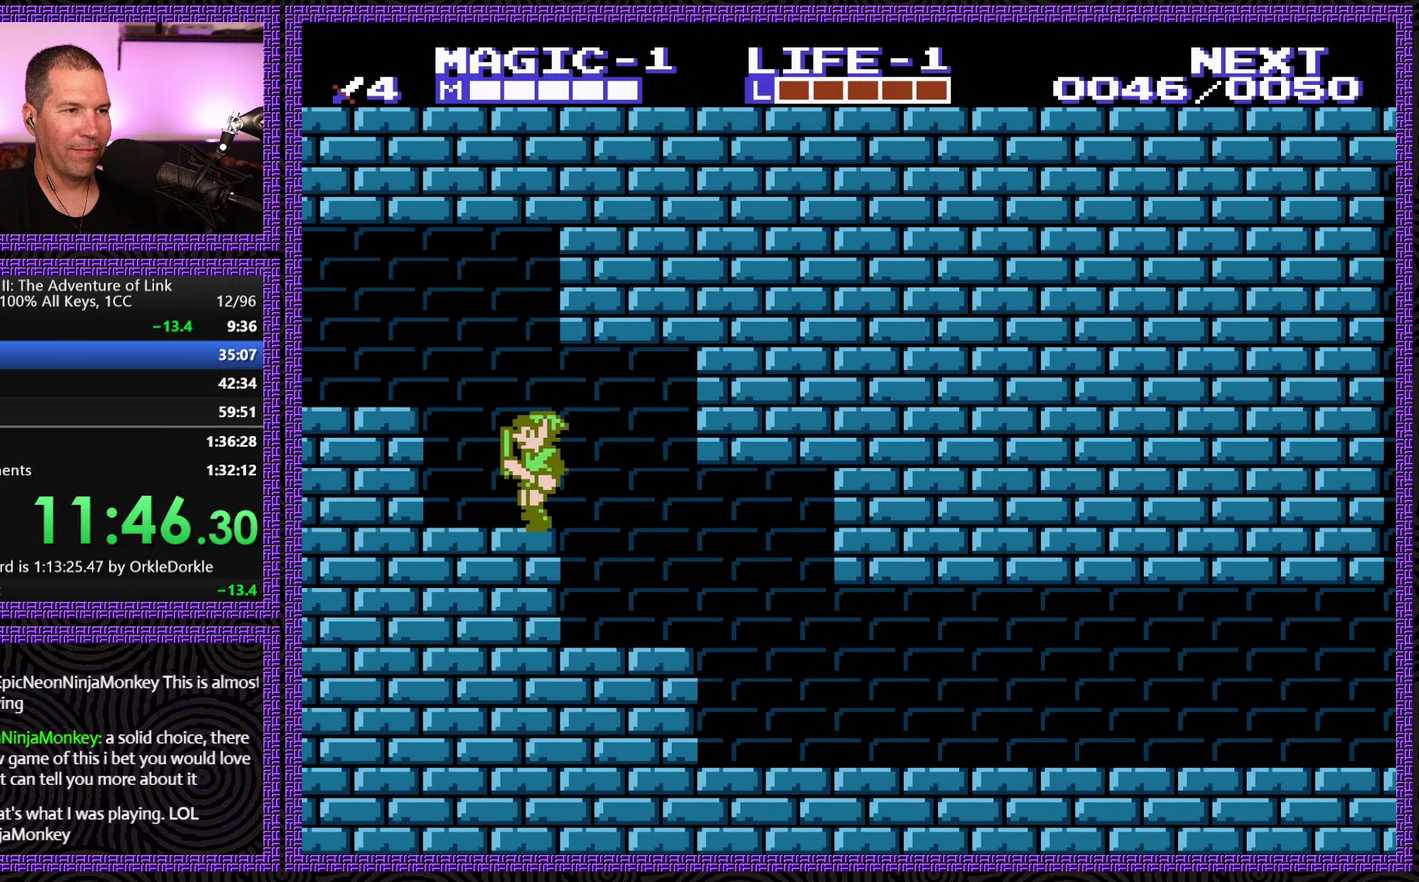
{"buttons": ["DPAD_LEFT"], "events": [[117, "A", "down"], [483, "A", "up"]]}
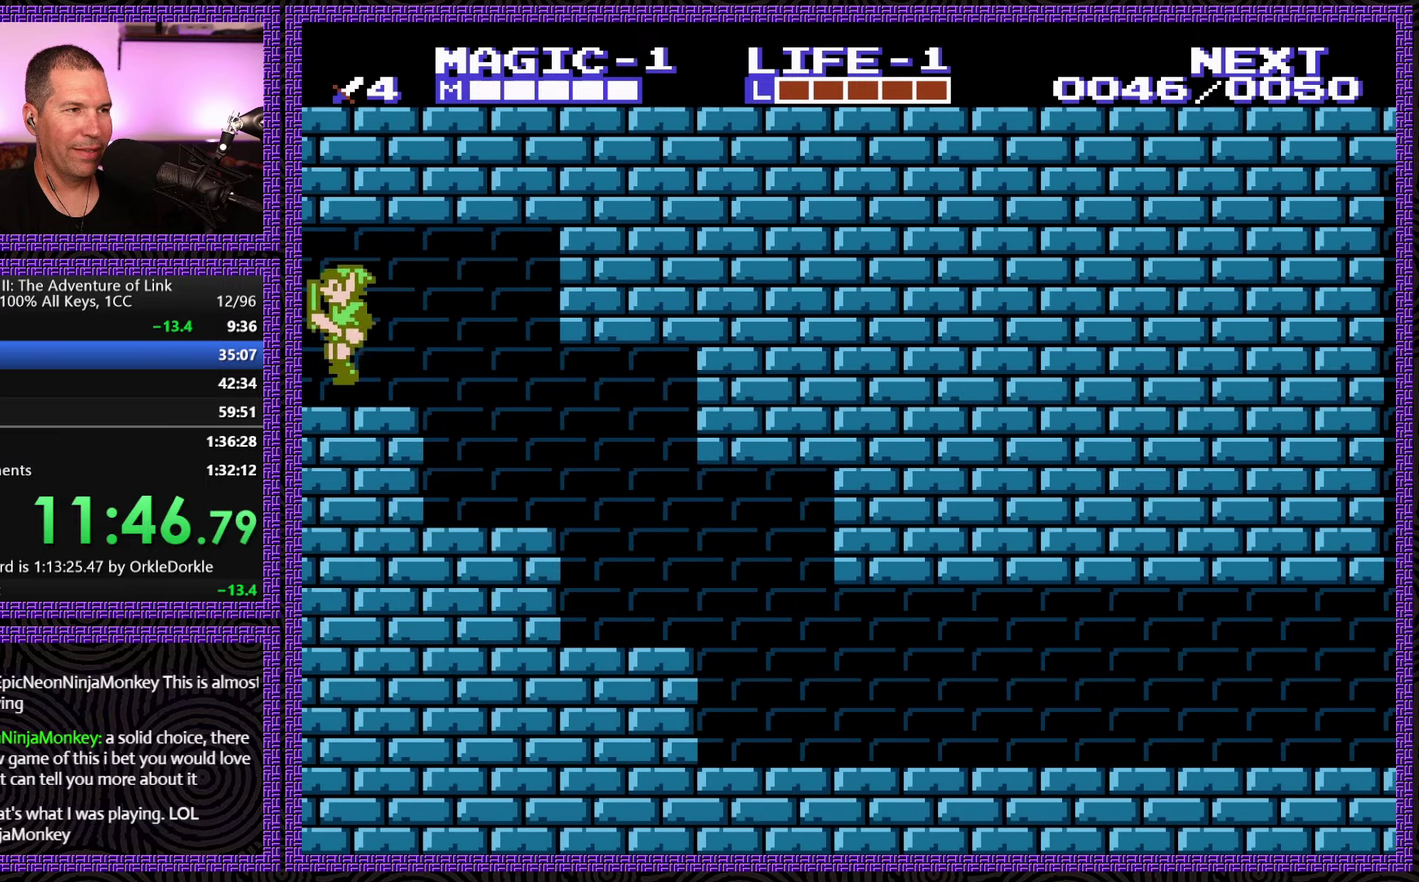
{"buttons": ["DPAD_LEFT"], "events": []}
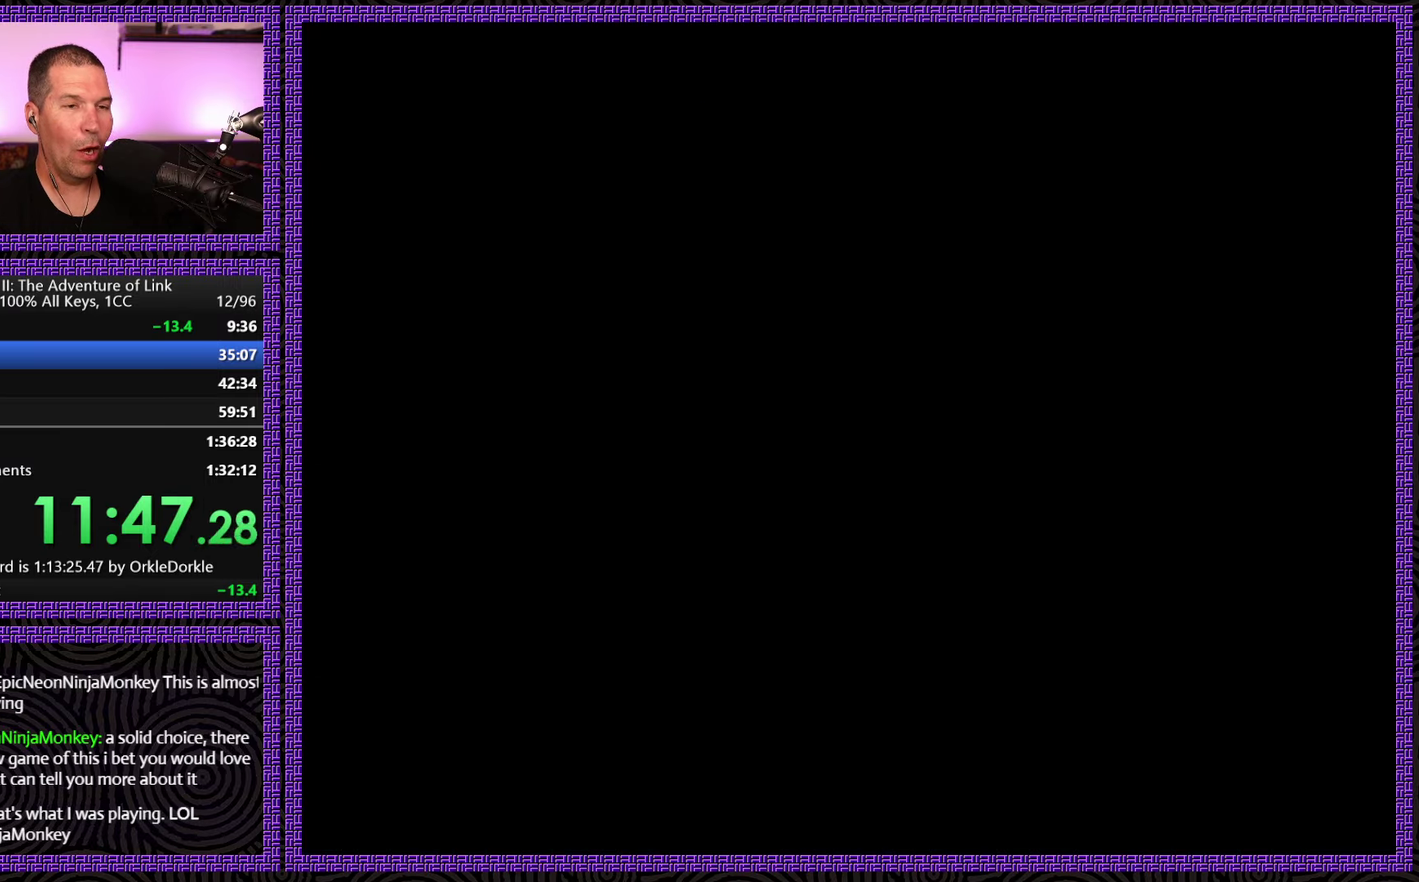
{"buttons": ["DPAD_LEFT"], "events": []}
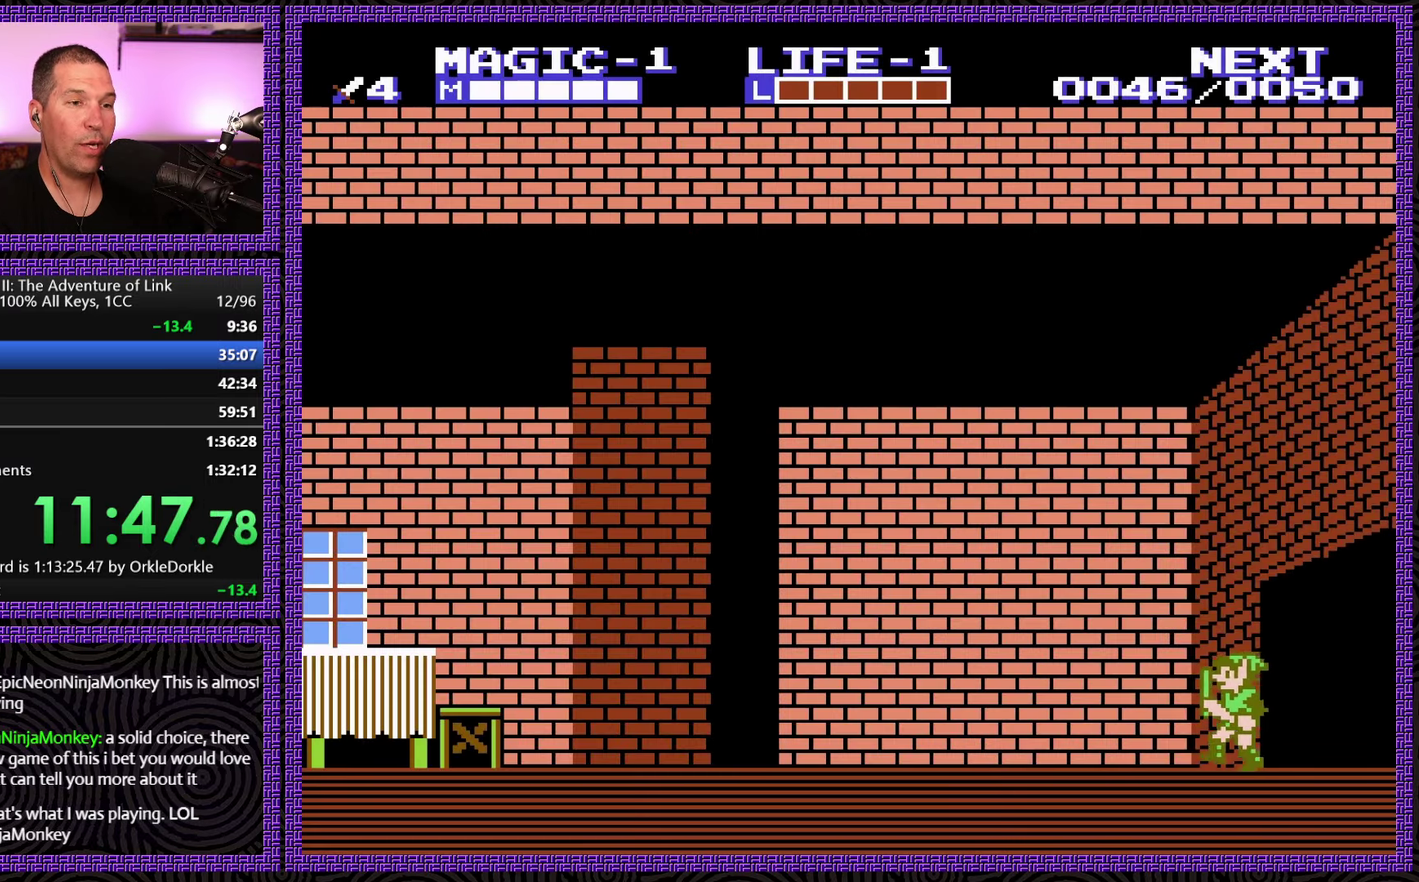
{"buttons": ["DPAD_LEFT"], "events": []}
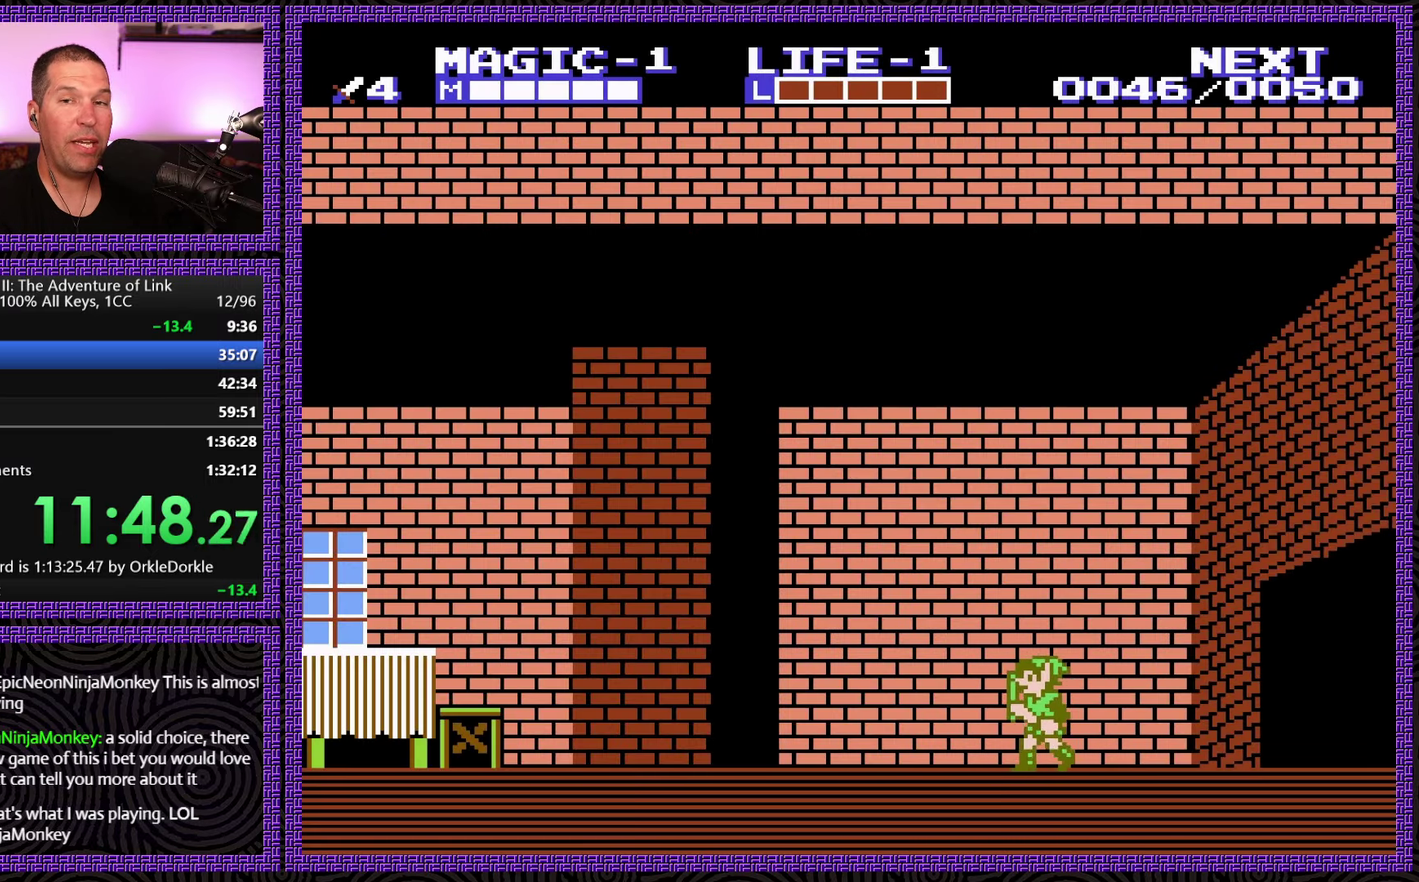
{"buttons": ["DPAD_LEFT"], "events": []}
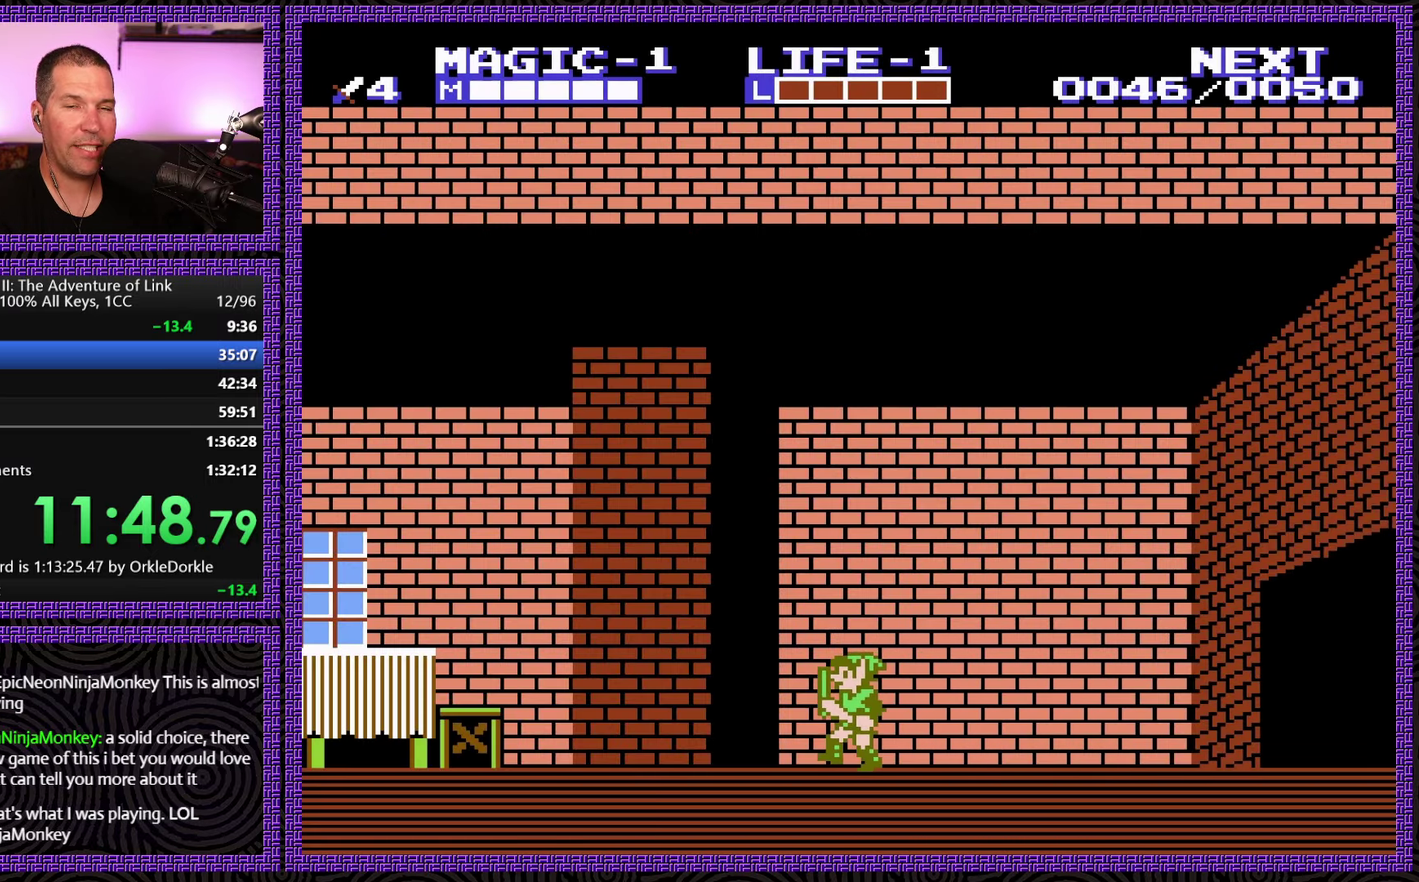
{"buttons": ["DPAD_LEFT"], "events": []}